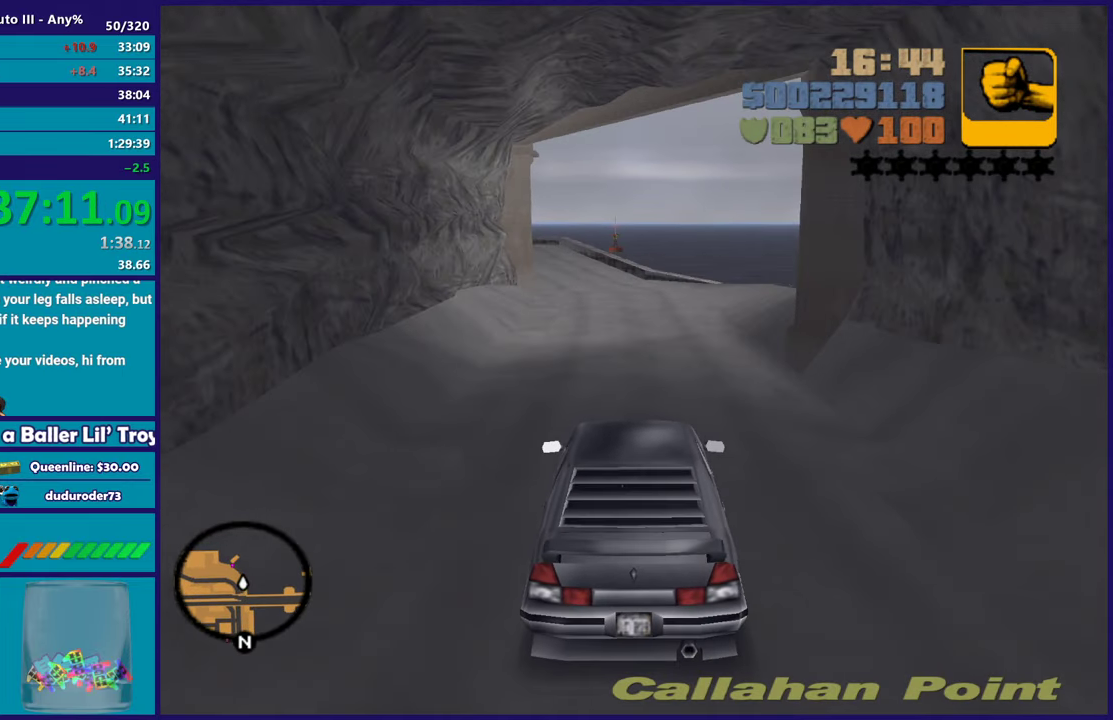
Gameplay with a controller (Xbox layout); each line is a JSON object with the inputs held at the frame after it. "events" lists button and stick changes between this image and that frame as [ms after this image, input, new state], when the widget could be followed in between. Not read: START.
{"buttons": [], "left_stick": "up-left", "right_stick": "center", "events": [[433, "left_stick", "up-left"]]}
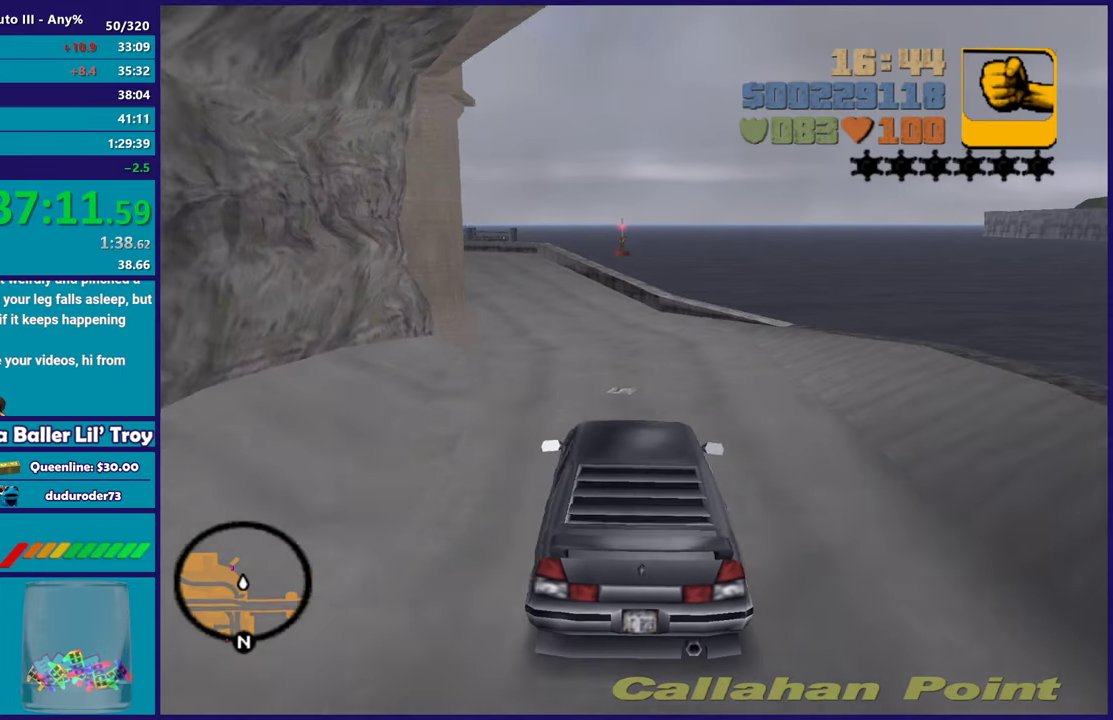
{"buttons": [], "left_stick": "center", "right_stick": "center", "events": [[83, "left_stick", "center"], [283, "left_stick", "left"], [333, "L2", "down"], [400, "L2", "up"], [467, "left_stick", "center"]]}
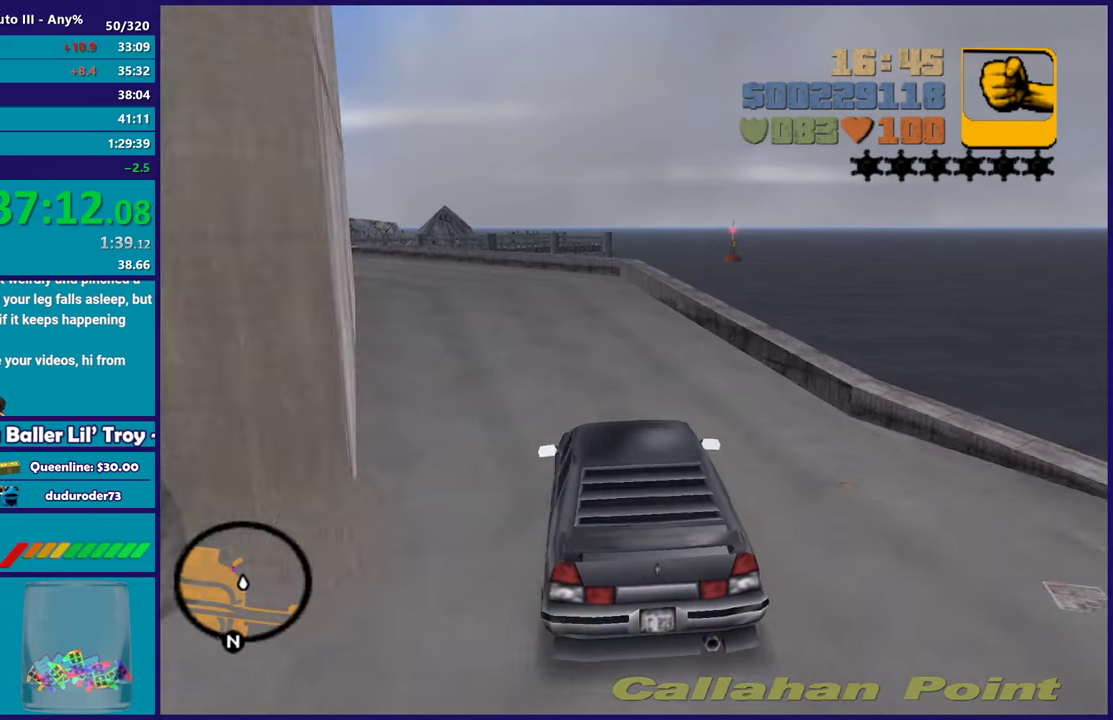
{"buttons": [], "left_stick": "left", "right_stick": "center", "events": [[17, "left_stick", "left"], [333, "left_stick", "center"], [433, "left_stick", "left"]]}
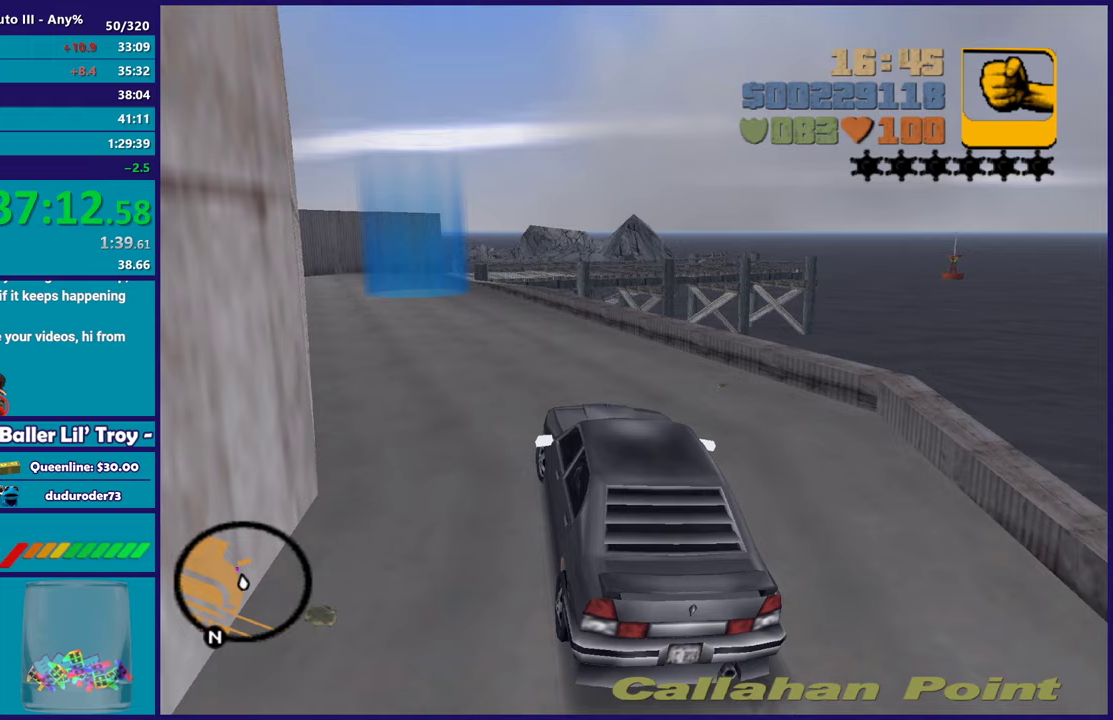
{"buttons": [], "left_stick": "center", "right_stick": "center", "events": [[100, "left_stick", "center"], [267, "left_stick", "left"], [400, "left_stick", "center"]]}
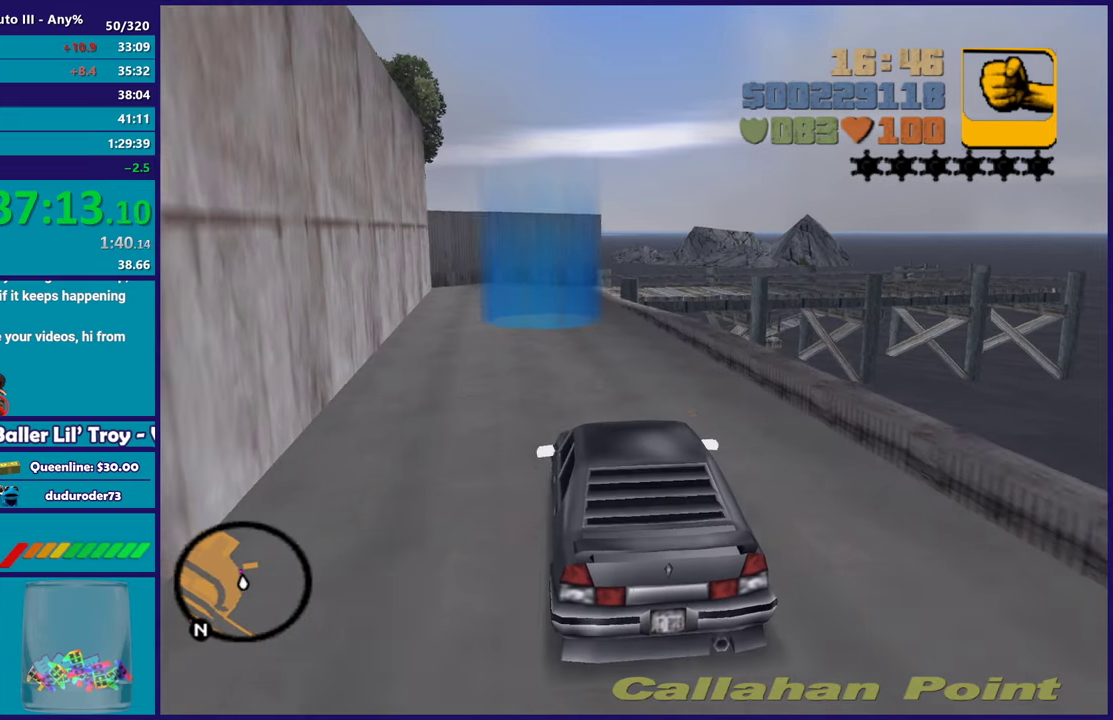
{"buttons": ["R2"], "left_stick": "down-right", "right_stick": "center", "events": [[17, "A", "down"], [67, "left_stick", "left"], [117, "left_stick", "center"], [183, "A", "up"], [267, "left_stick", "up-left"], [317, "A", "down"], [417, "A", "up"], [467, "left_stick", "down-right"], [483, "R2", "down"]]}
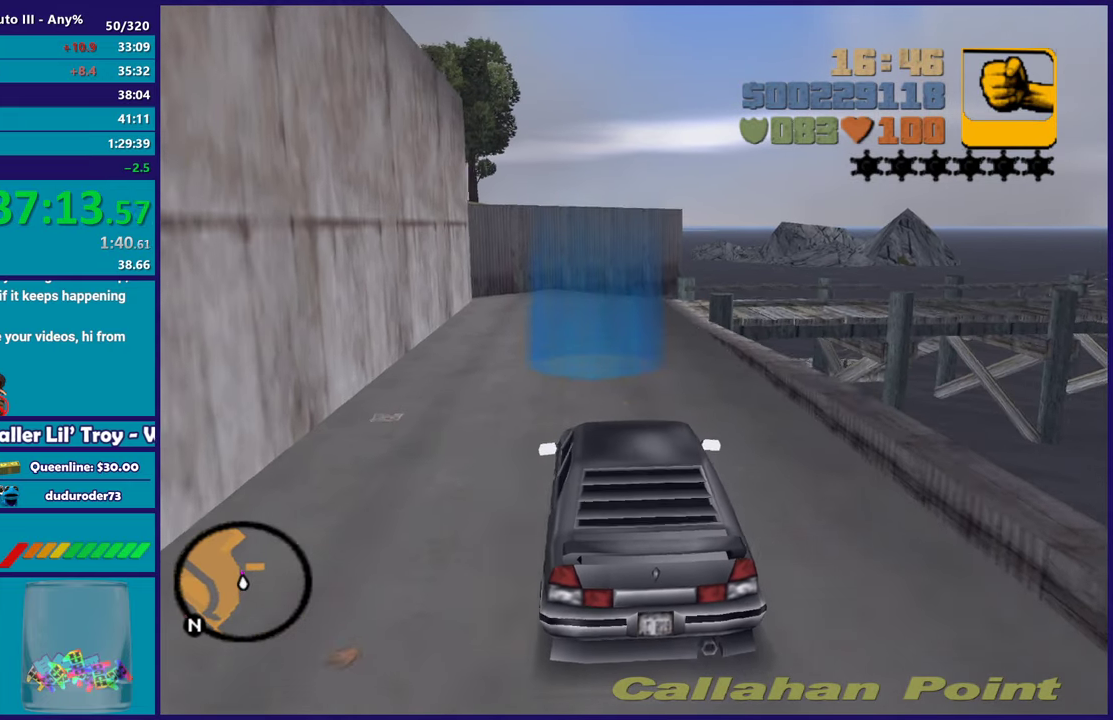
{"buttons": ["A", "L2"], "left_stick": "center", "right_stick": "center", "events": [[33, "left_stick", "center"], [200, "R2", "up"], [383, "L2", "down"], [433, "A", "down"]]}
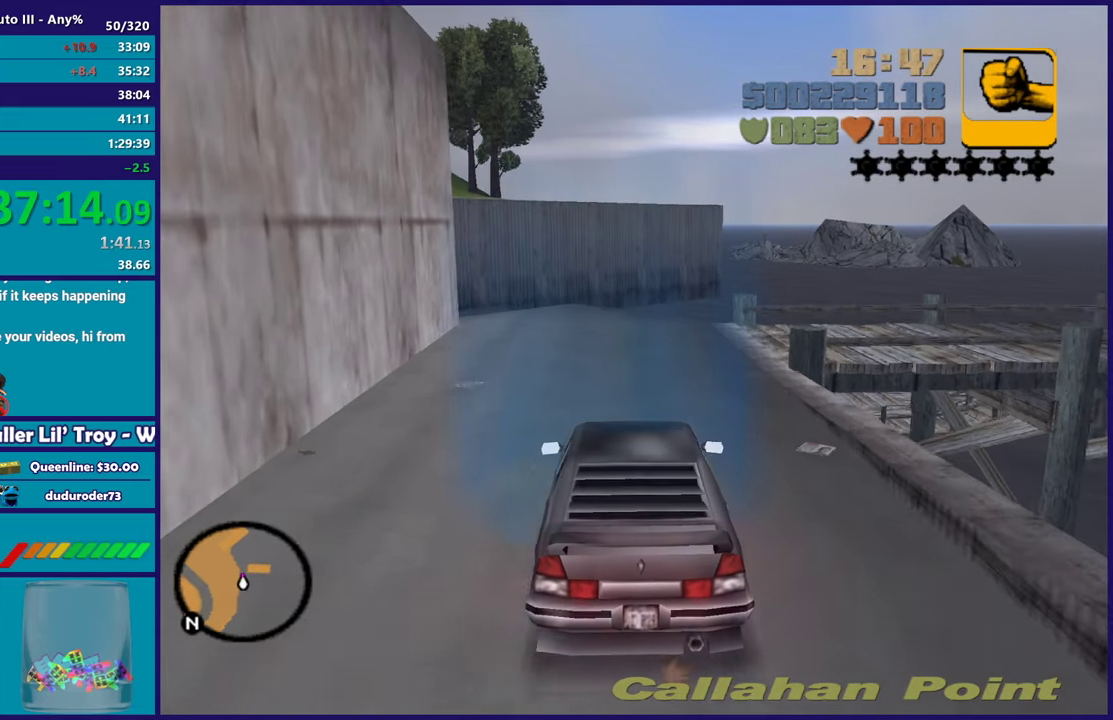
{"buttons": [], "left_stick": "center", "right_stick": "center", "events": [[383, "A", "up"], [500, "L2", "up"]]}
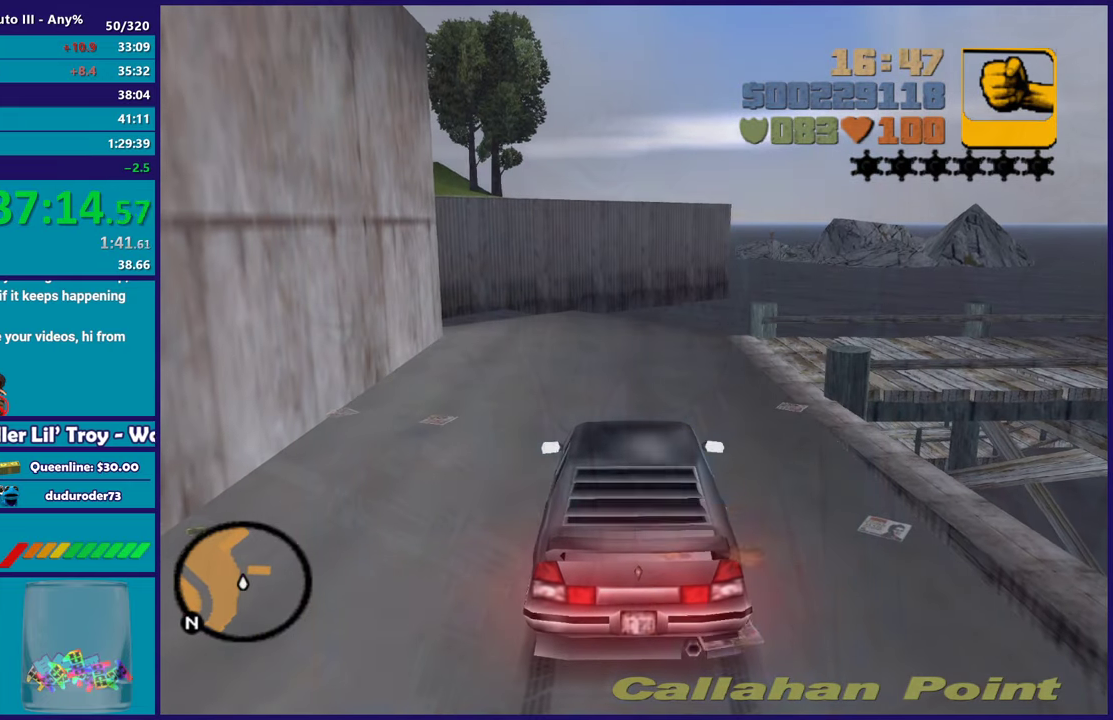
{"buttons": [], "left_stick": "center", "right_stick": "center", "events": [[33, "A", "down"], [183, "A", "up"], [300, "A", "down"], [467, "A", "up"]]}
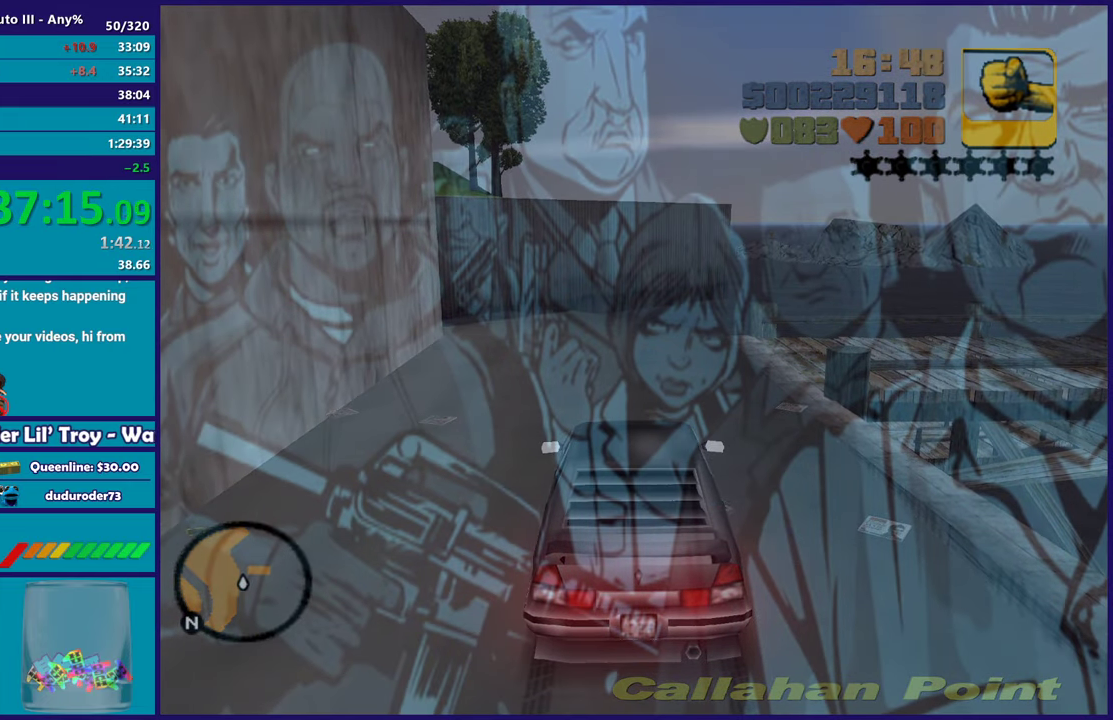
{"buttons": [], "left_stick": "center", "right_stick": "center", "events": [[67, "A", "down"], [200, "A", "up"], [283, "A", "down"], [433, "A", "up"]]}
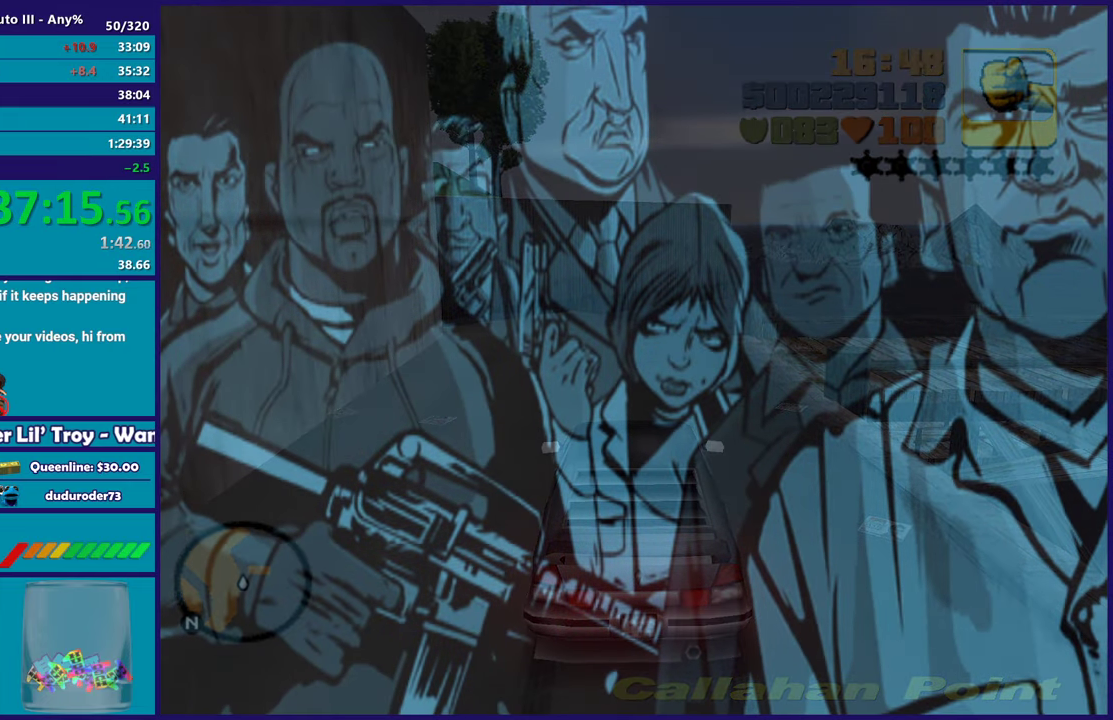
{"buttons": [], "left_stick": "center", "right_stick": "center", "events": []}
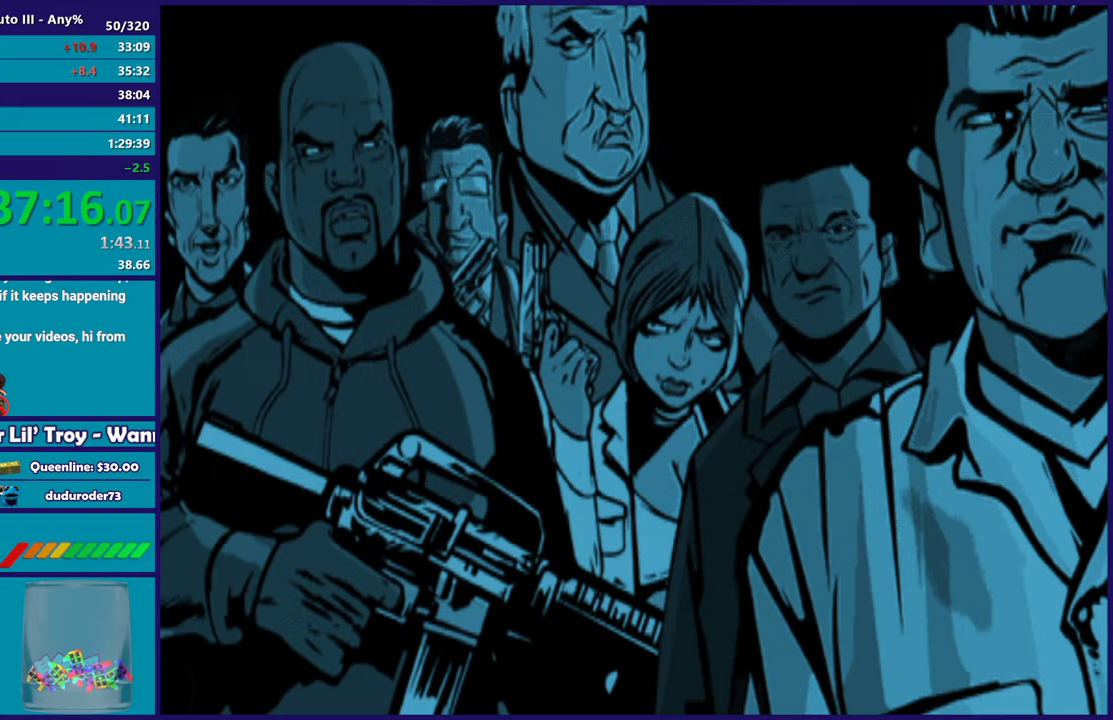
{"buttons": [], "left_stick": "center", "right_stick": "center", "events": []}
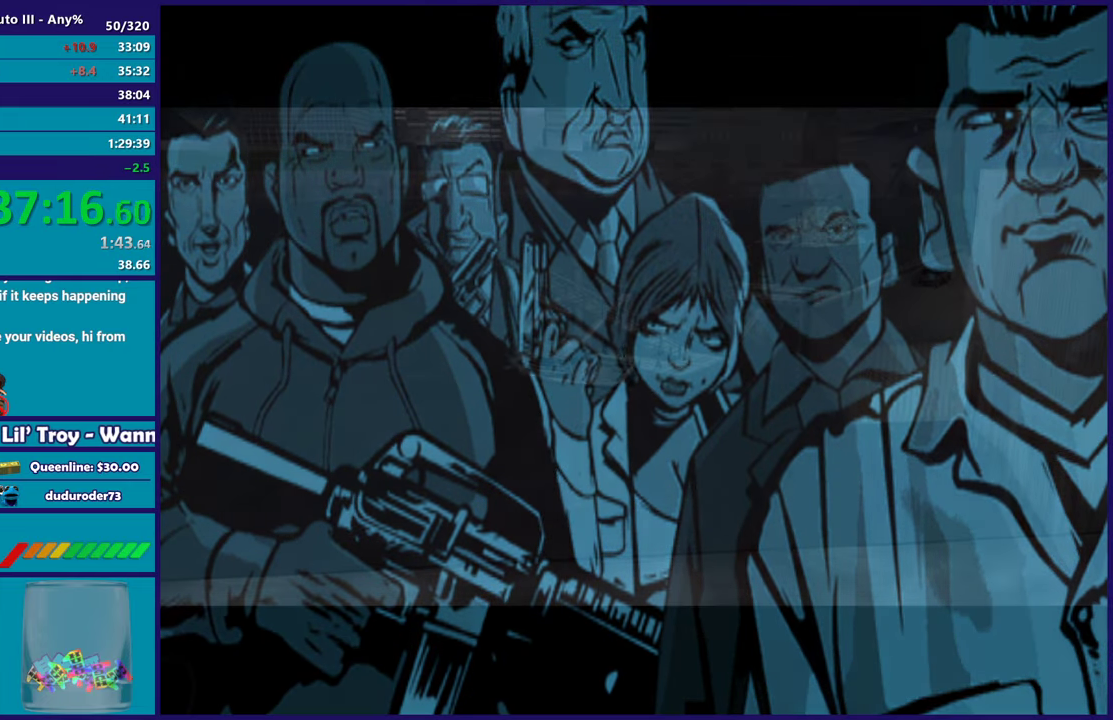
{"buttons": [], "left_stick": "center", "right_stick": "center", "events": []}
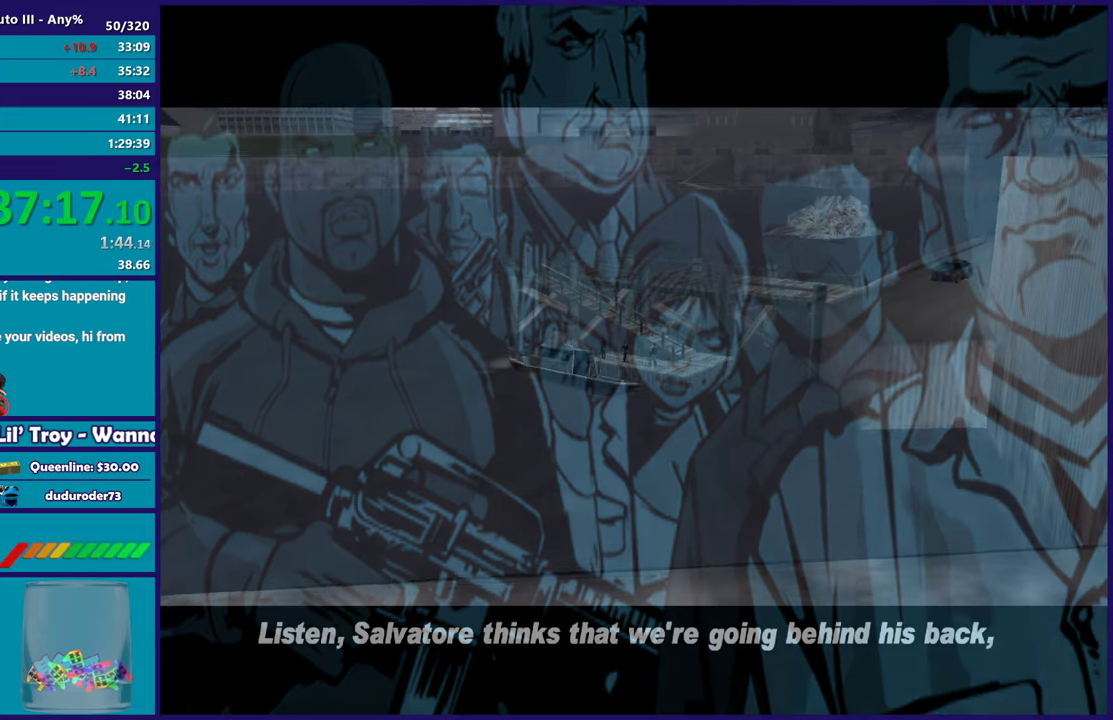
{"buttons": [], "left_stick": "center", "right_stick": "center", "events": []}
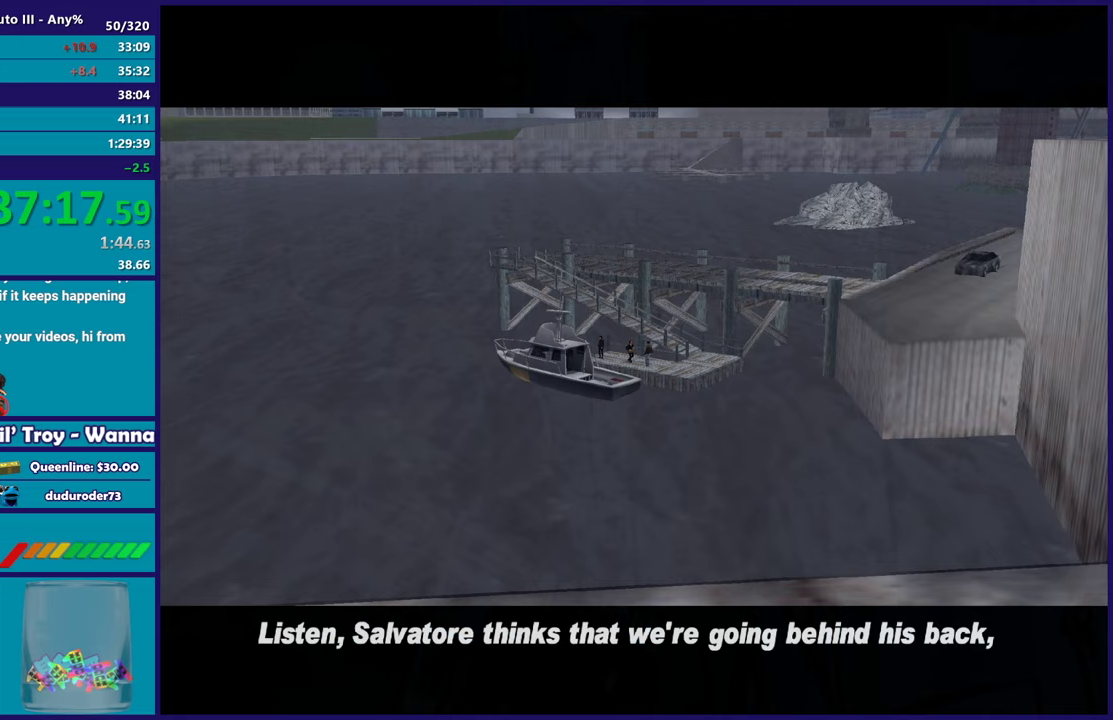
{"buttons": [], "left_stick": "center", "right_stick": "center", "events": []}
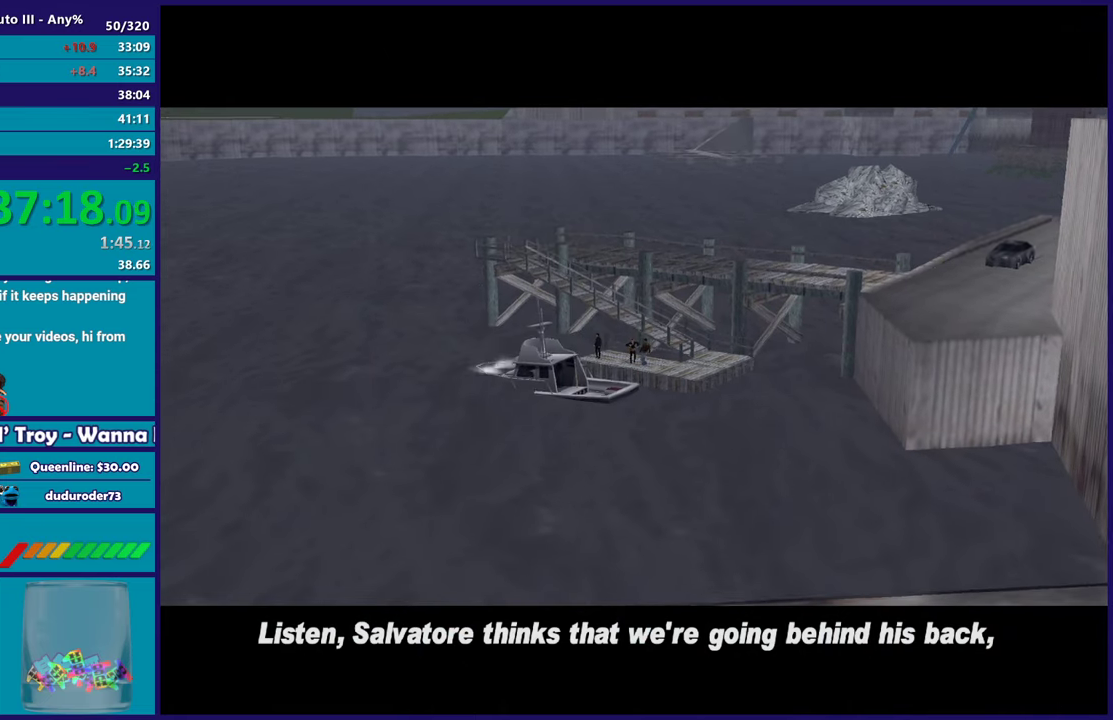
{"buttons": ["A", "R2"], "left_stick": "center", "right_stick": "center", "events": [[383, "A", "down"], [400, "R2", "down"]]}
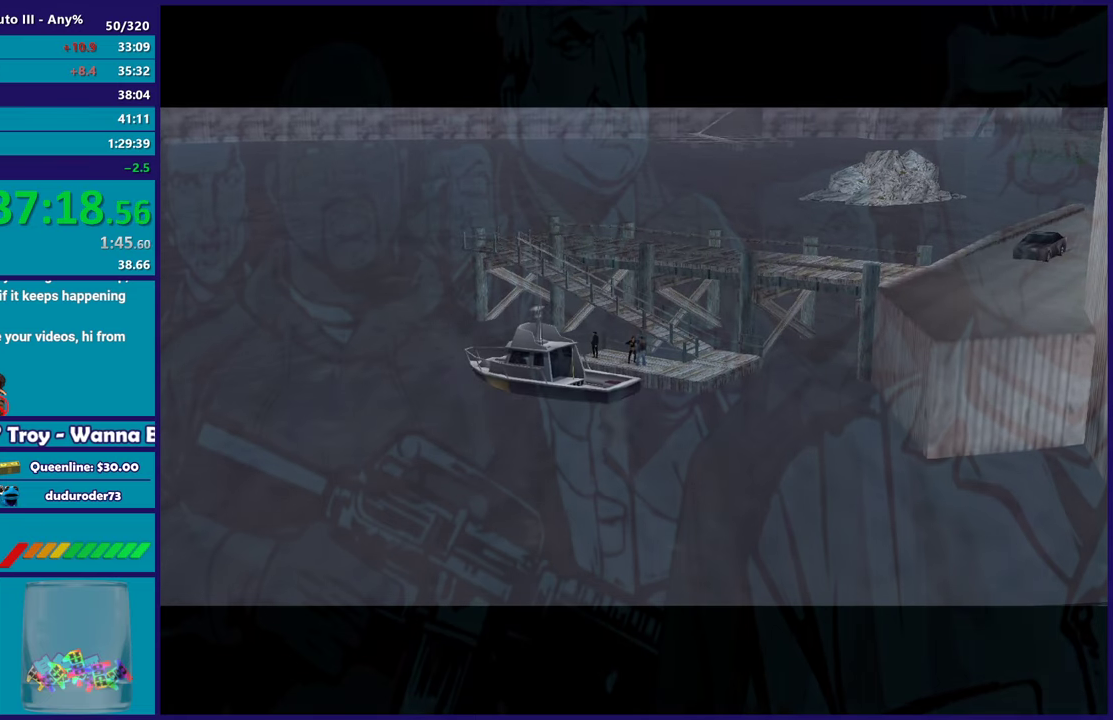
{"buttons": [], "left_stick": "center", "right_stick": "center", "events": [[67, "A", "up"], [83, "R2", "up"], [183, "A", "down"], [200, "R2", "down"], [283, "R2", "up"], [317, "A", "up"]]}
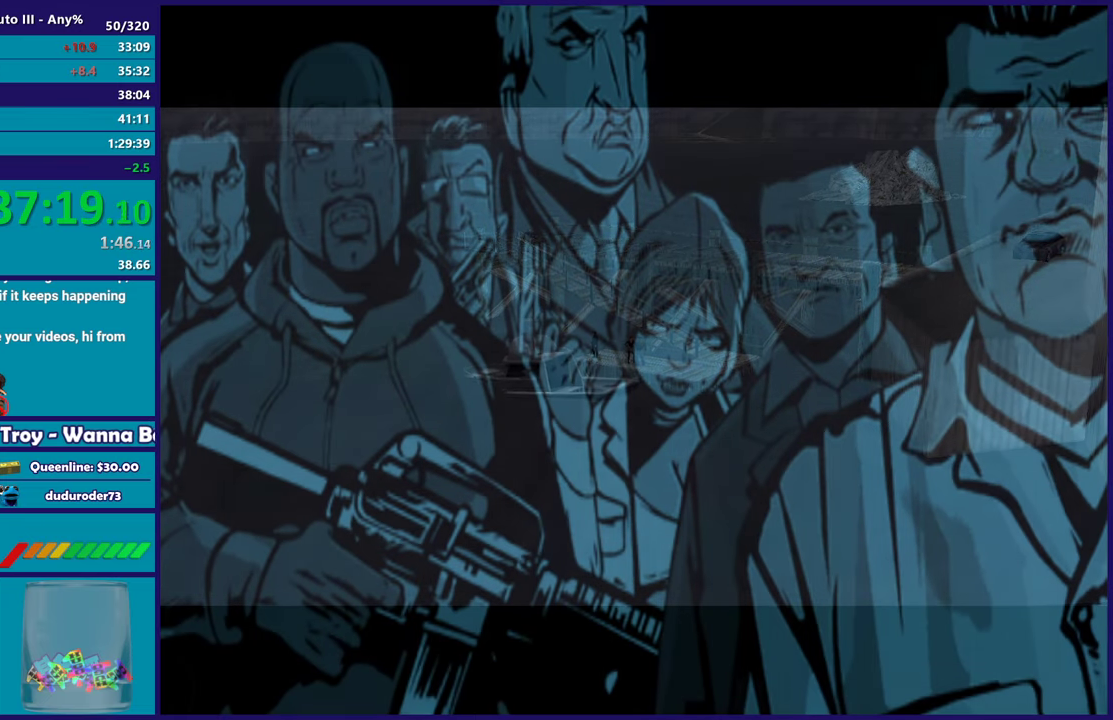
{"buttons": [], "left_stick": "center", "right_stick": "center", "events": []}
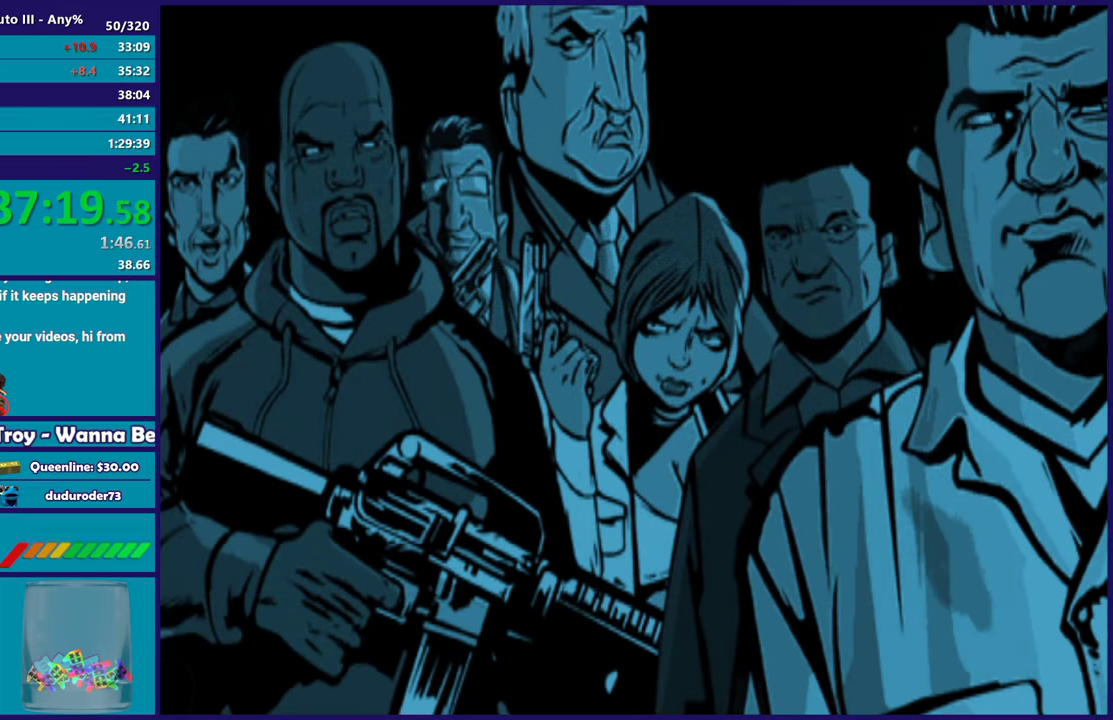
{"buttons": ["A", "R2"], "left_stick": "center", "right_stick": "center", "events": [[383, "A", "down"], [383, "R2", "down"]]}
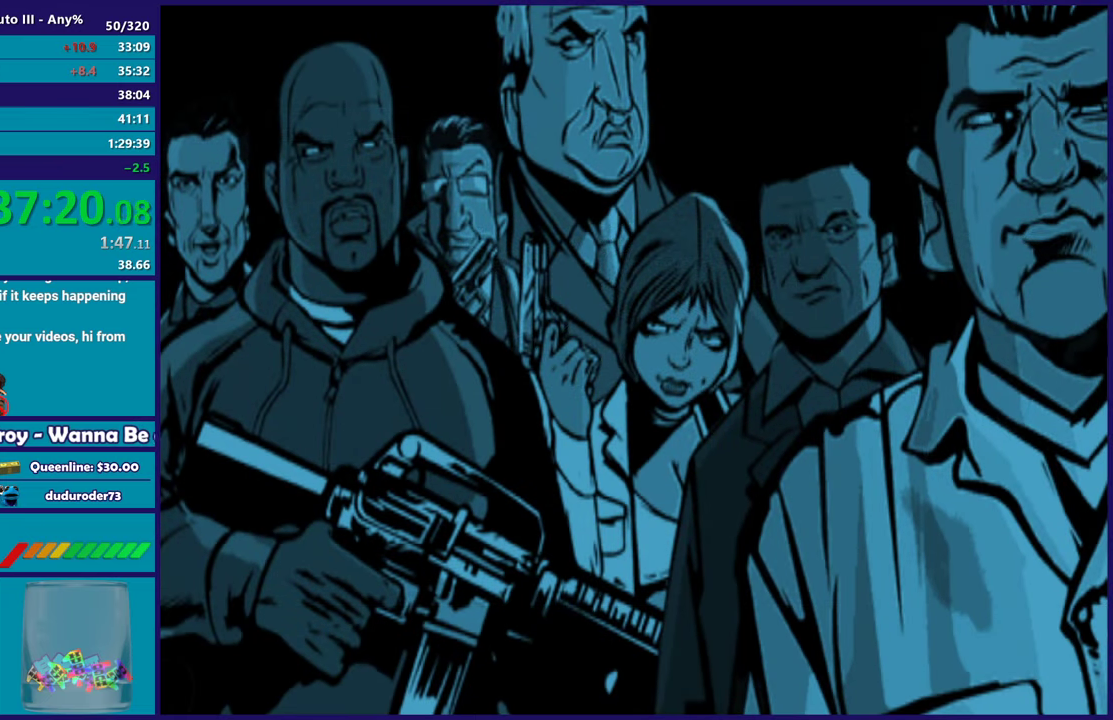
{"buttons": [], "left_stick": "center", "right_stick": "center", "events": [[33, "A", "up"], [50, "R2", "up"], [167, "A", "down"], [283, "A", "up"], [367, "A", "down"], [483, "A", "up"]]}
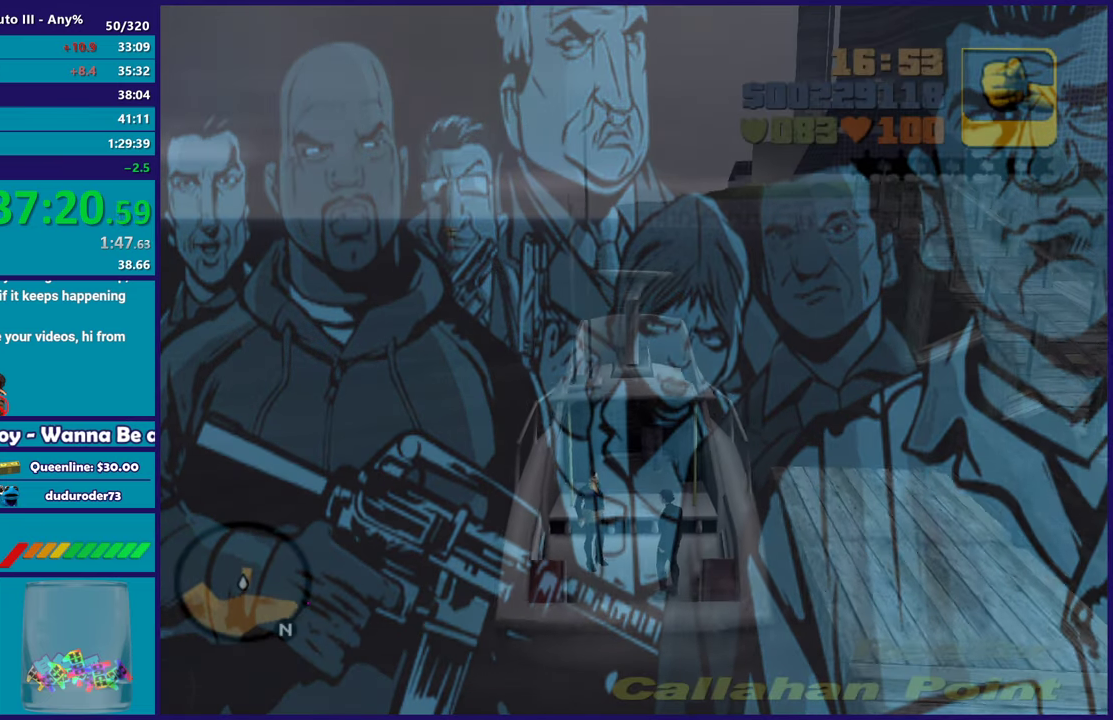
{"buttons": ["R2"], "left_stick": "center", "right_stick": "center", "events": [[133, "R2", "down"], [183, "left_stick", "right"], [400, "left_stick", "center"]]}
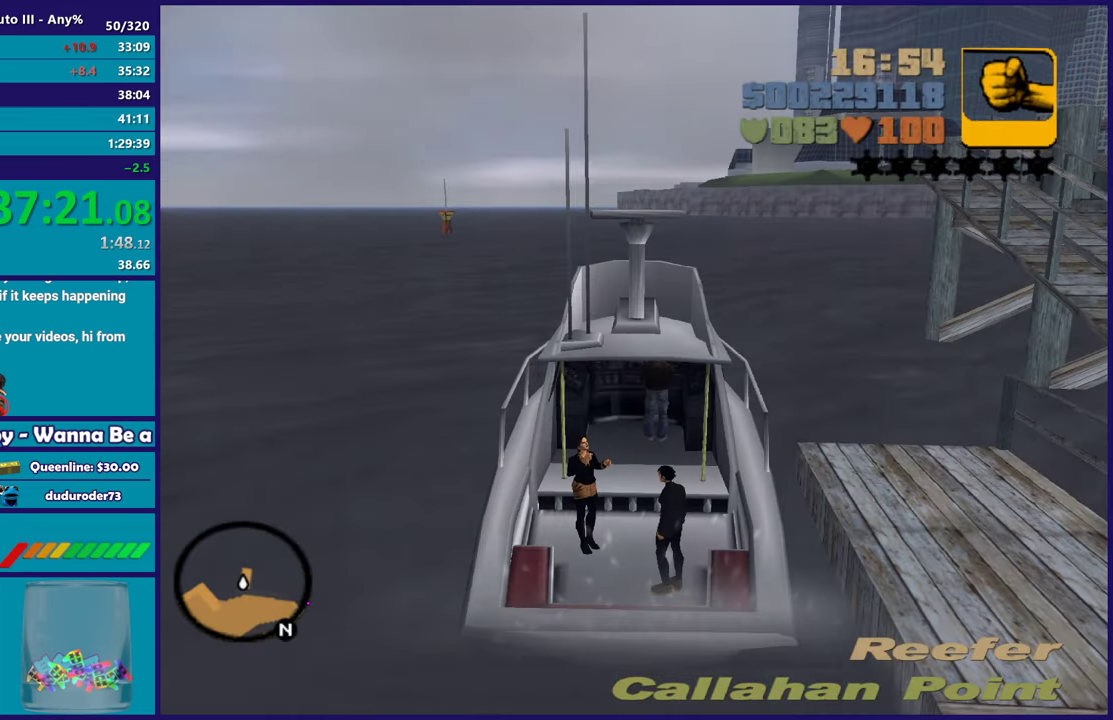
{"buttons": ["R2"], "left_stick": "center", "right_stick": "center", "events": [[117, "left_stick", "right"], [317, "left_stick", "center"]]}
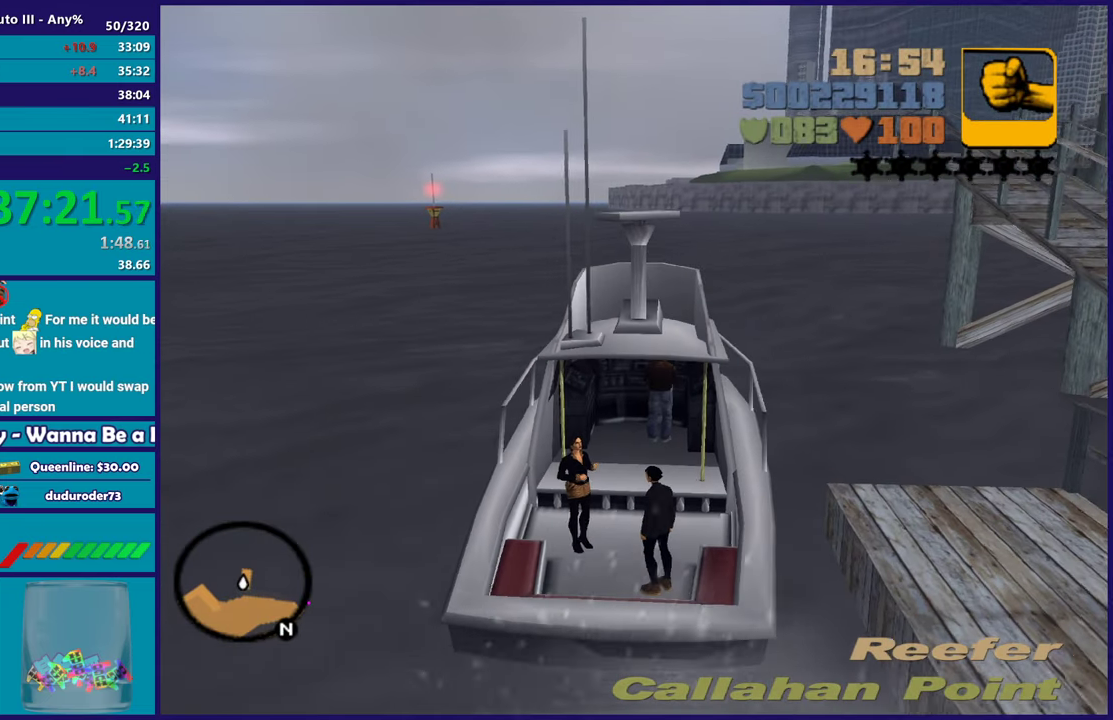
{"buttons": ["R2"], "left_stick": "right", "right_stick": "center", "events": [[333, "left_stick", "right"]]}
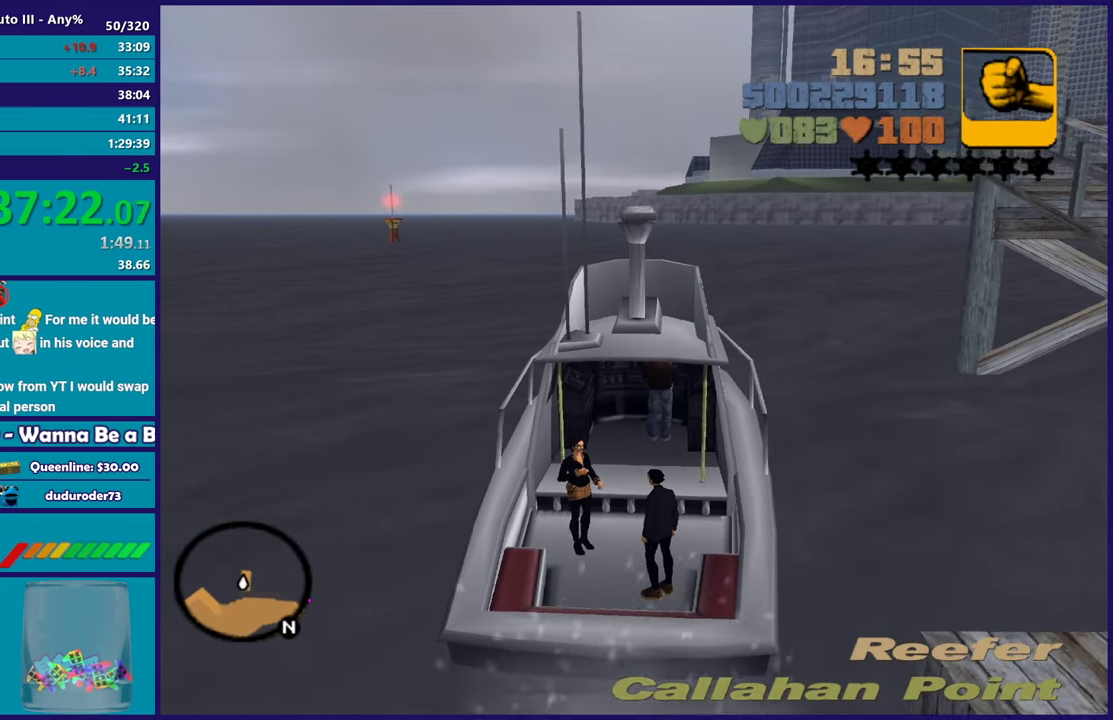
{"buttons": ["R2"], "left_stick": "right", "right_stick": "up-right", "events": [[17, "right_stick", "right"], [300, "right_stick", "up-right"], [383, "left_stick", "center"], [467, "left_stick", "right"]]}
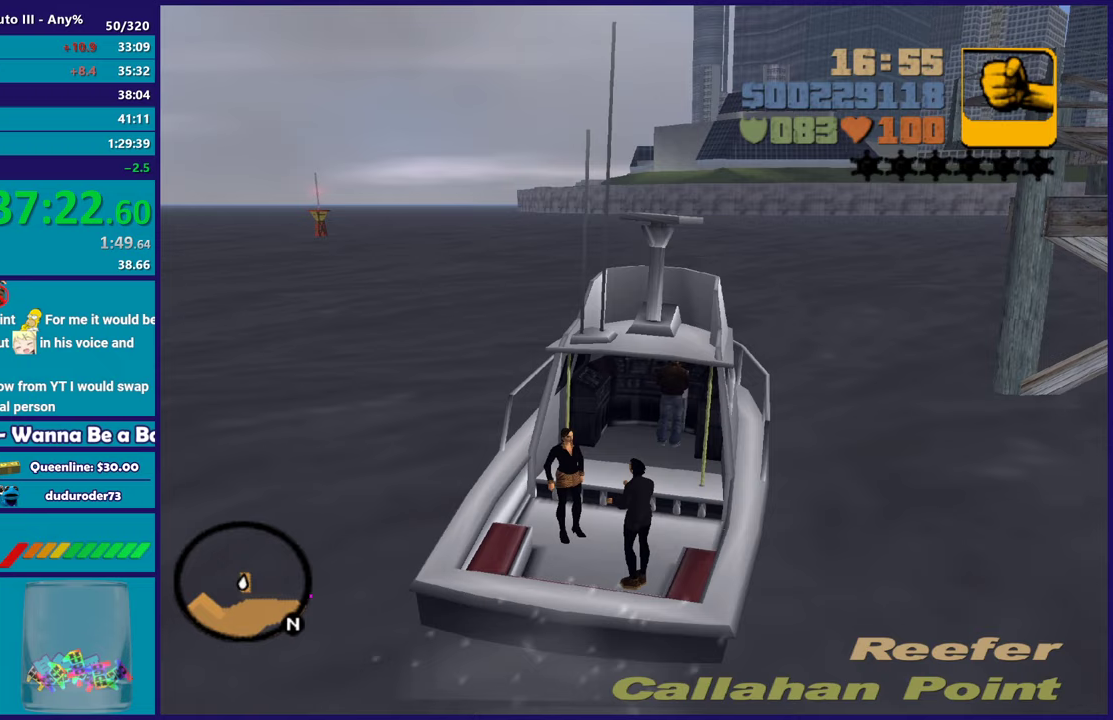
{"buttons": ["R2"], "left_stick": "center", "right_stick": "center", "events": [[133, "right_stick", "center"], [450, "left_stick", "center"]]}
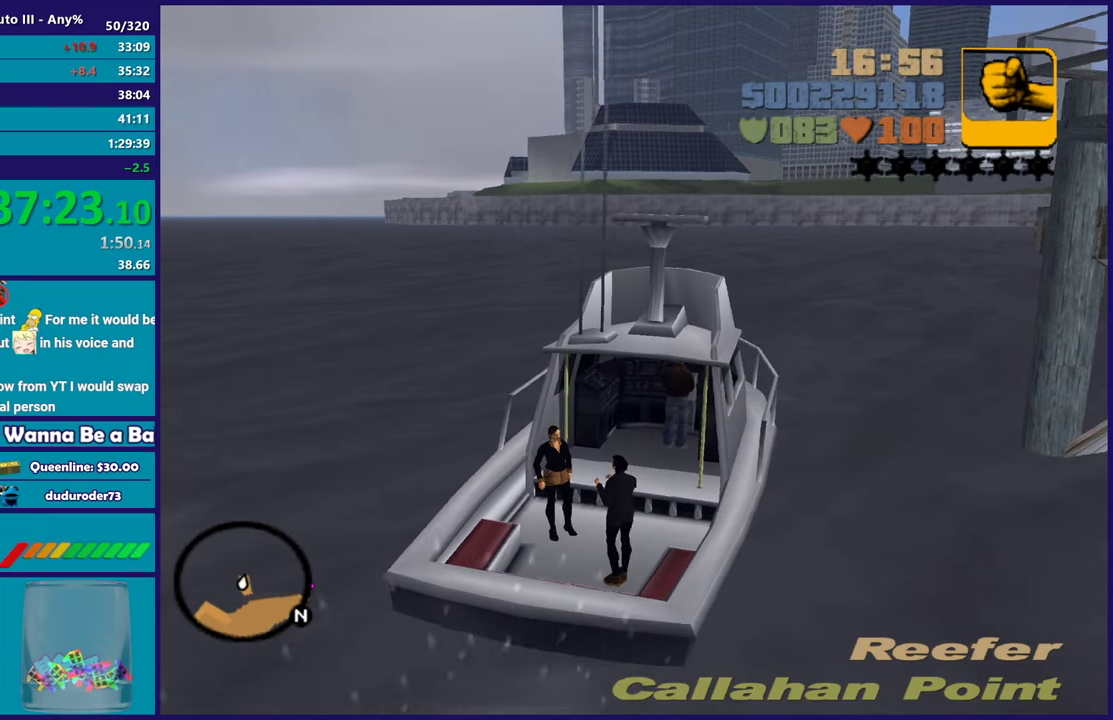
{"buttons": ["R2"], "left_stick": "right", "right_stick": "center", "events": [[33, "left_stick", "right"]]}
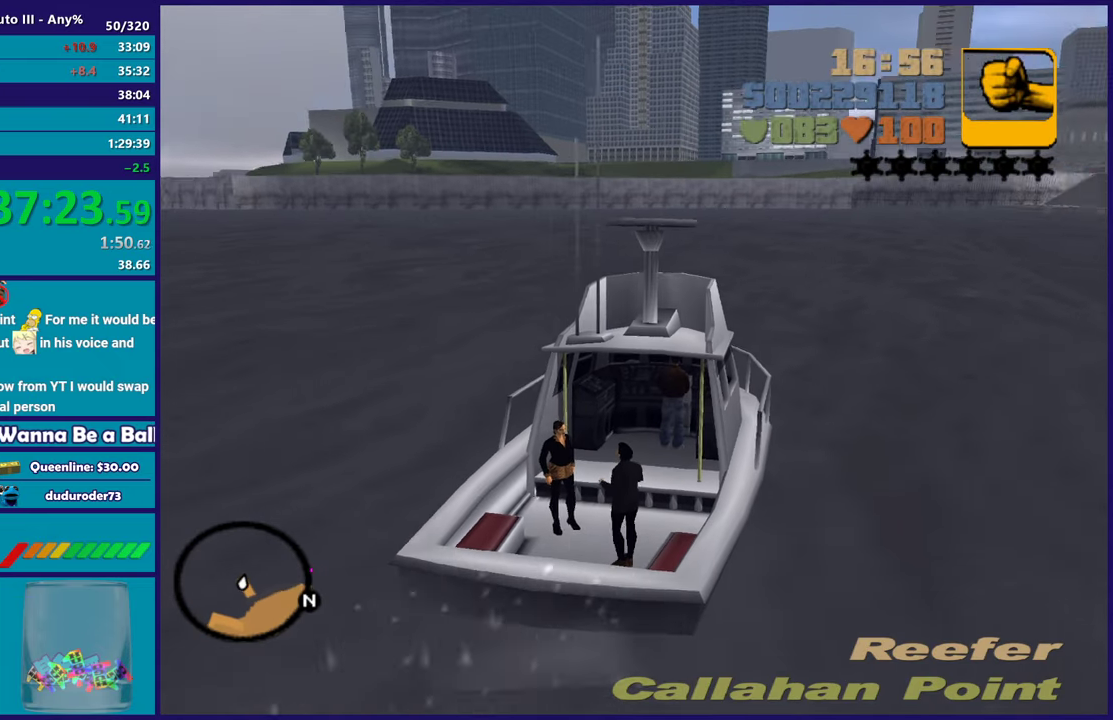
{"buttons": ["R2"], "left_stick": "right", "right_stick": "center", "events": []}